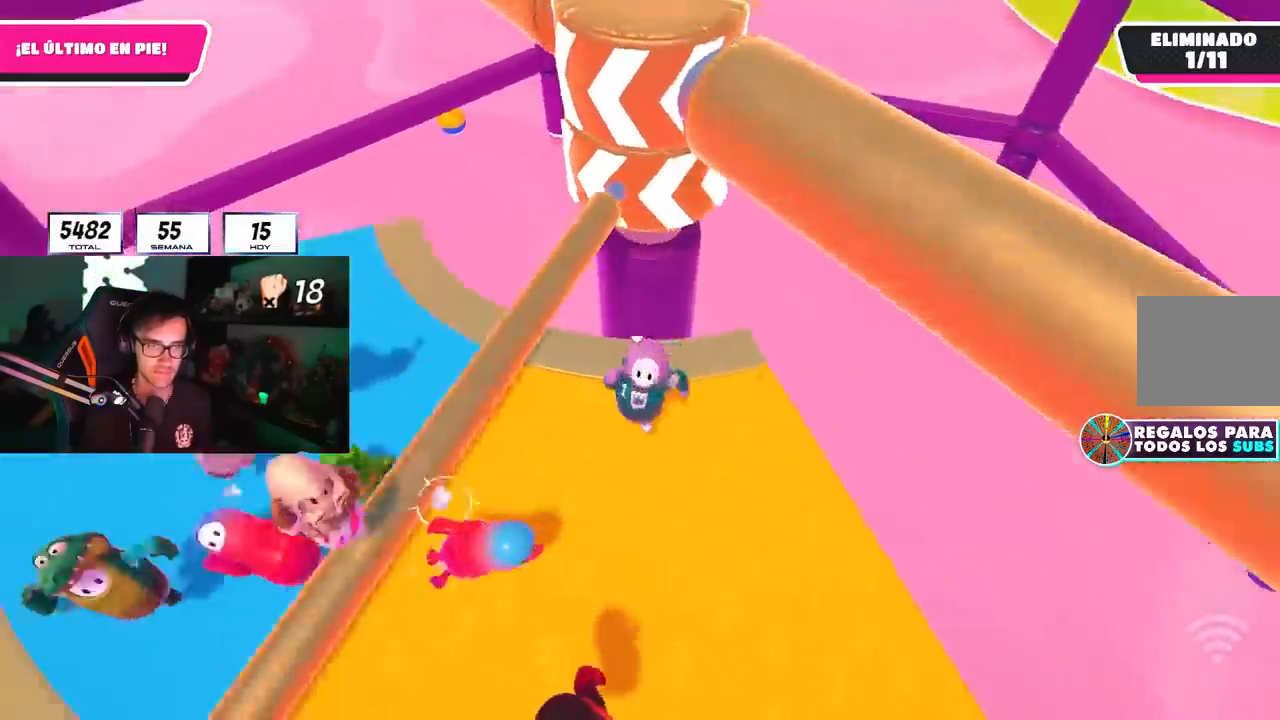
Gameplay with a controller (PlayStation layout); each line is a JSON object with the inputs held at the frame after it. "events" lists button and stick changes between this image and that frame as [ms after this image, input, new state], when the widget could be followed in between.
{"buttons": [], "left_stick": "up-right", "right_stick": "center", "events": [[100, "left_stick", "up-right"], [133, "CROSS", "down"], [167, "left_stick", "down-right"], [267, "left_stick", "left"], [283, "CROSS", "up"], [500, "left_stick", "up-right"]]}
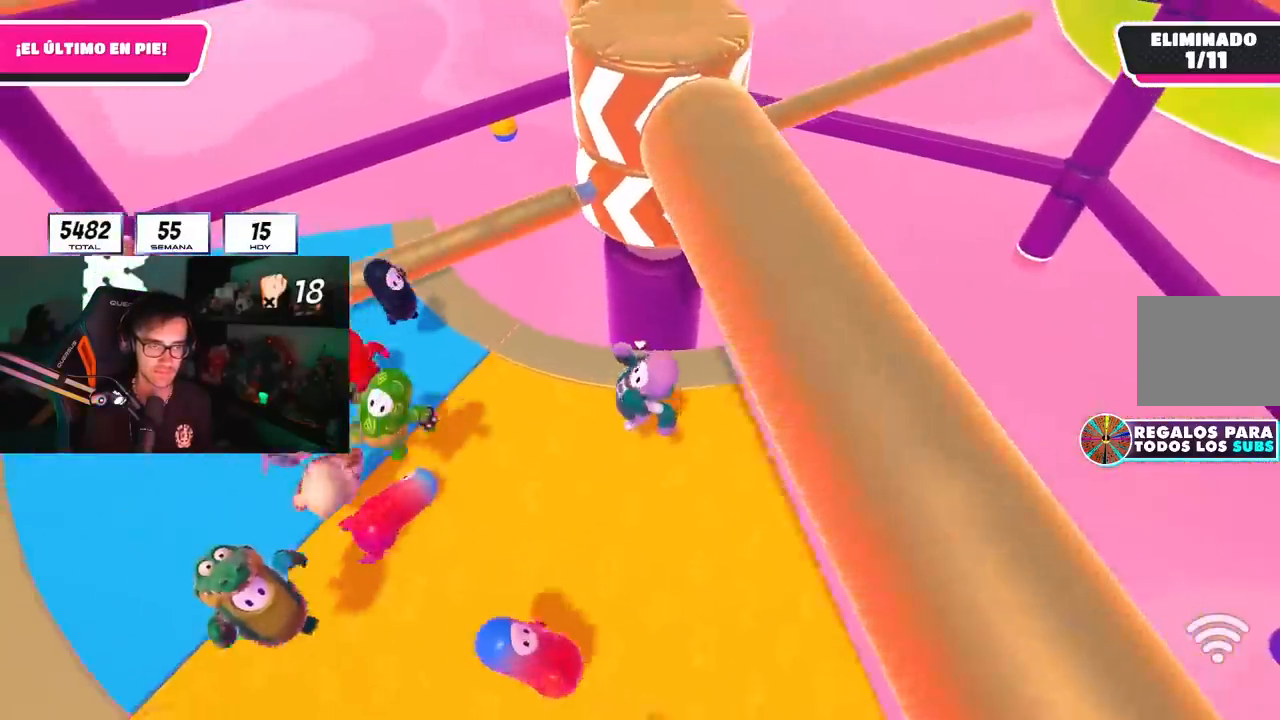
{"buttons": [], "left_stick": "down-left", "right_stick": "center", "events": [[133, "L2", "down"], [183, "left_stick", "right"], [300, "L2", "up"], [500, "left_stick", "down-left"]]}
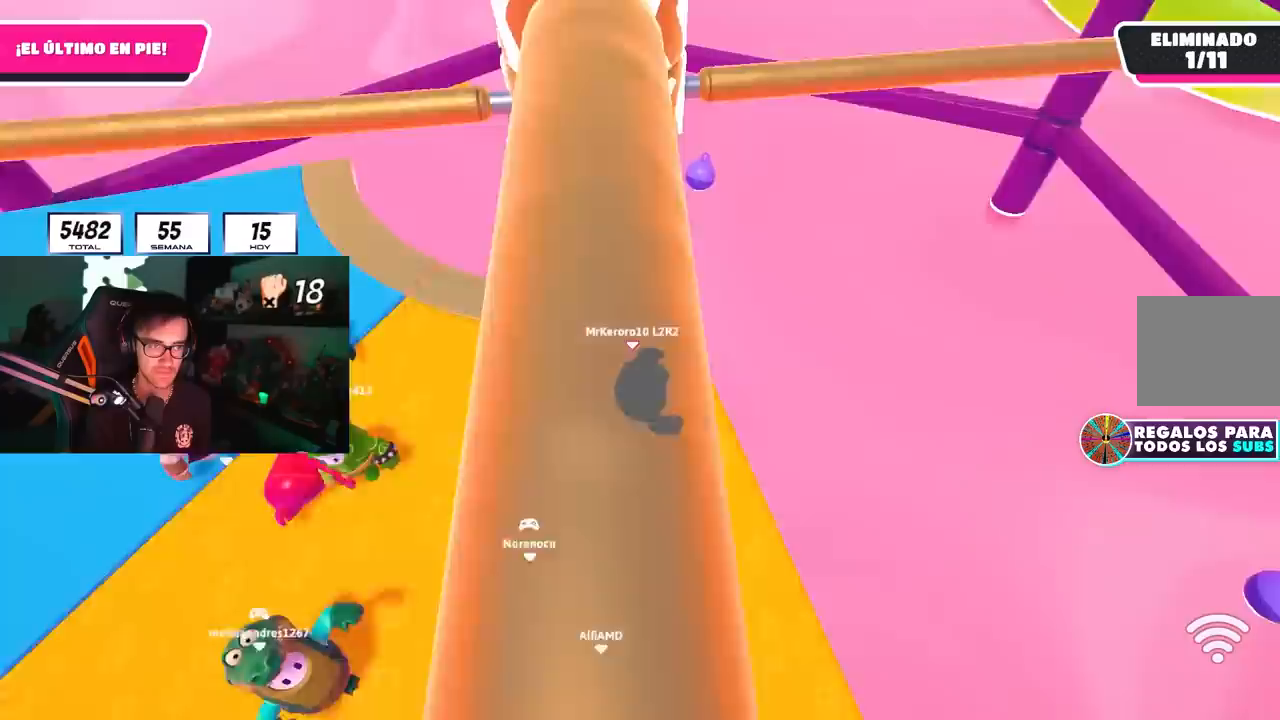
{"buttons": [], "left_stick": "left", "right_stick": "right", "events": [[17, "left_stick", "left"], [150, "CROSS", "down"], [217, "left_stick", "up"], [267, "CROSS", "up"], [317, "left_stick", "center"], [367, "left_stick", "left"], [433, "right_stick", "right"]]}
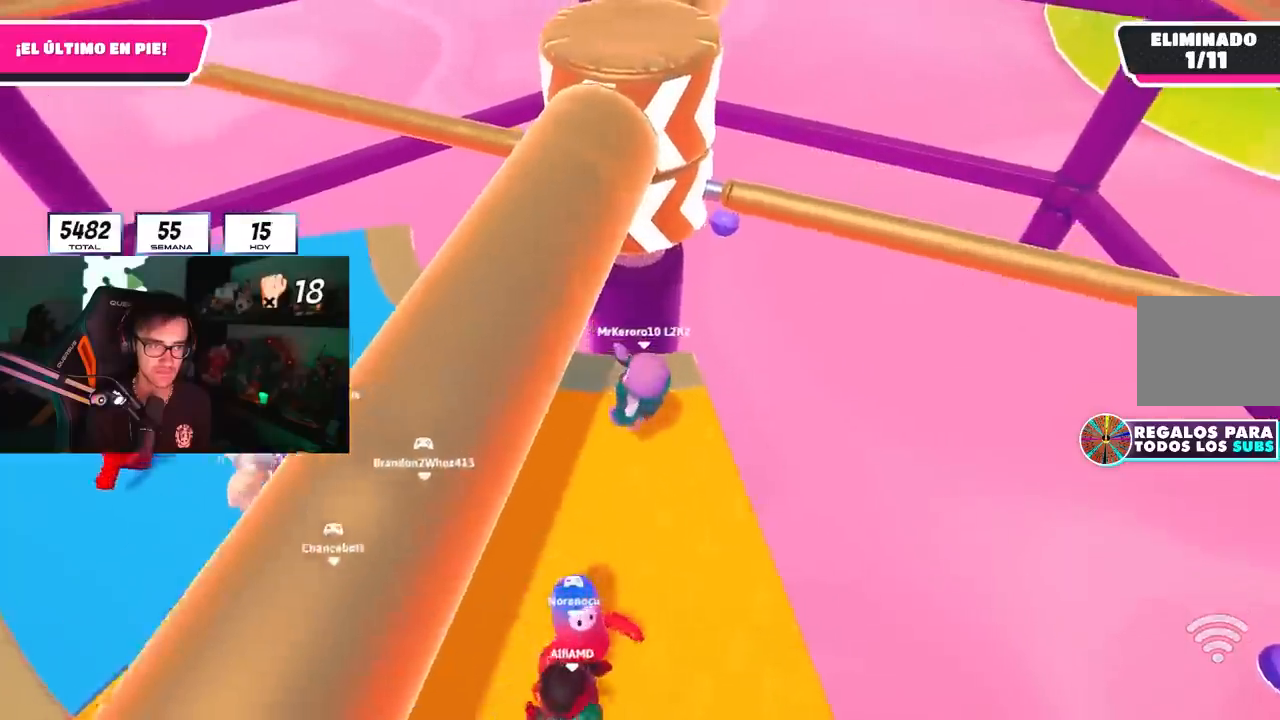
{"buttons": [], "left_stick": "left", "right_stick": "center", "events": [[50, "CROSS", "down"], [50, "right_stick", "center"], [83, "left_stick", "center"], [117, "CROSS", "up"], [133, "left_stick", "right"], [467, "left_stick", "left"]]}
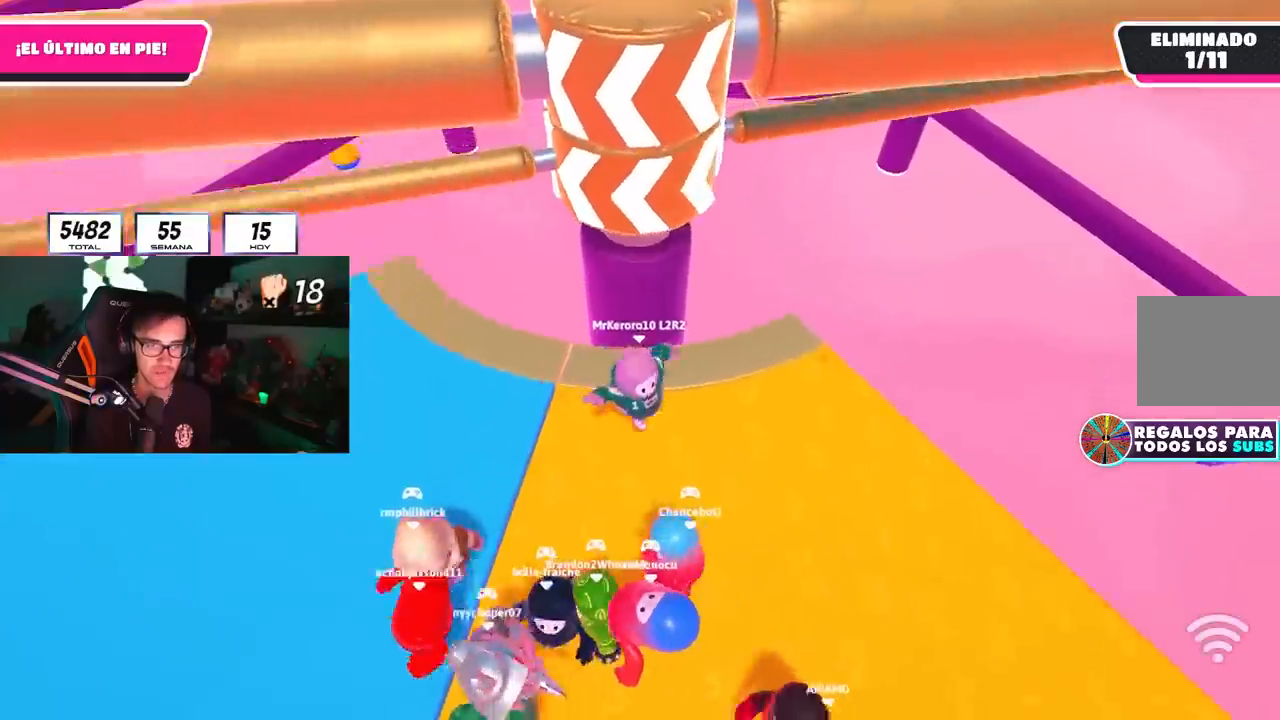
{"buttons": [], "left_stick": "center", "right_stick": "center", "events": [[67, "left_stick", "center"], [100, "CROSS", "down"], [117, "left_stick", "right"], [267, "left_stick", "left"], [317, "CROSS", "up"], [467, "left_stick", "center"]]}
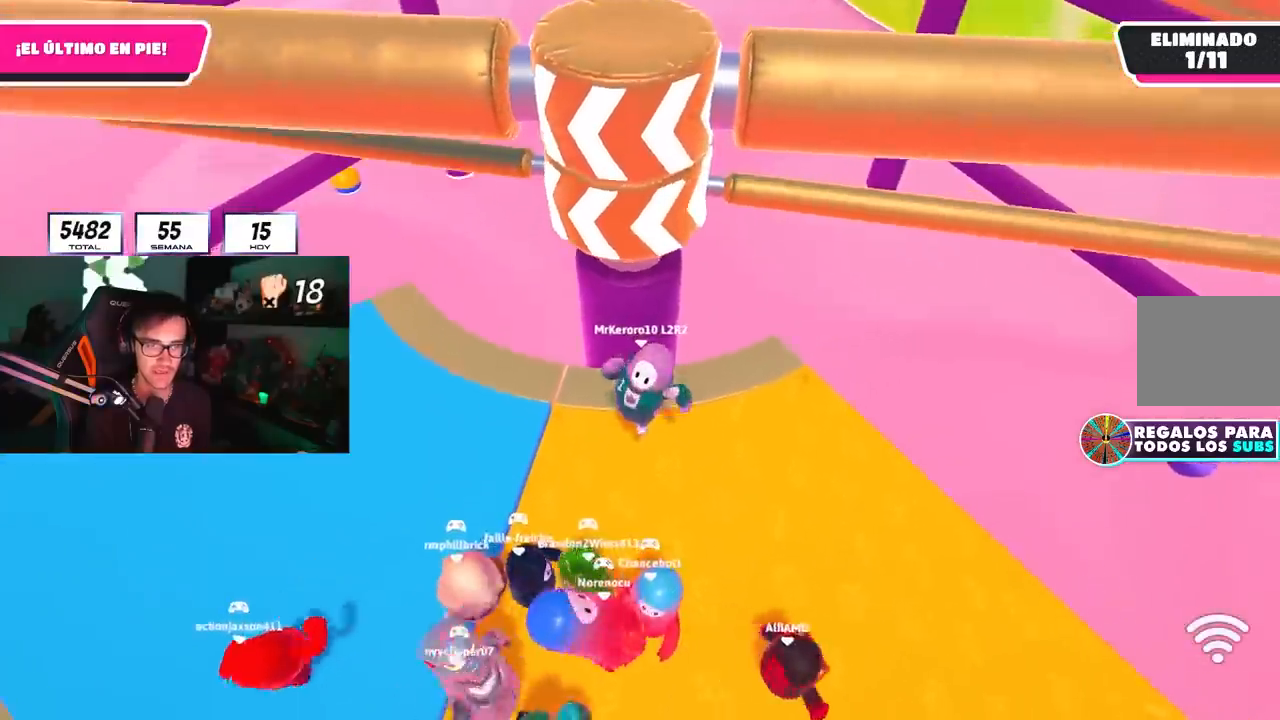
{"buttons": [], "left_stick": "down", "right_stick": "center", "events": [[33, "left_stick", "down-right"], [133, "left_stick", "down"]]}
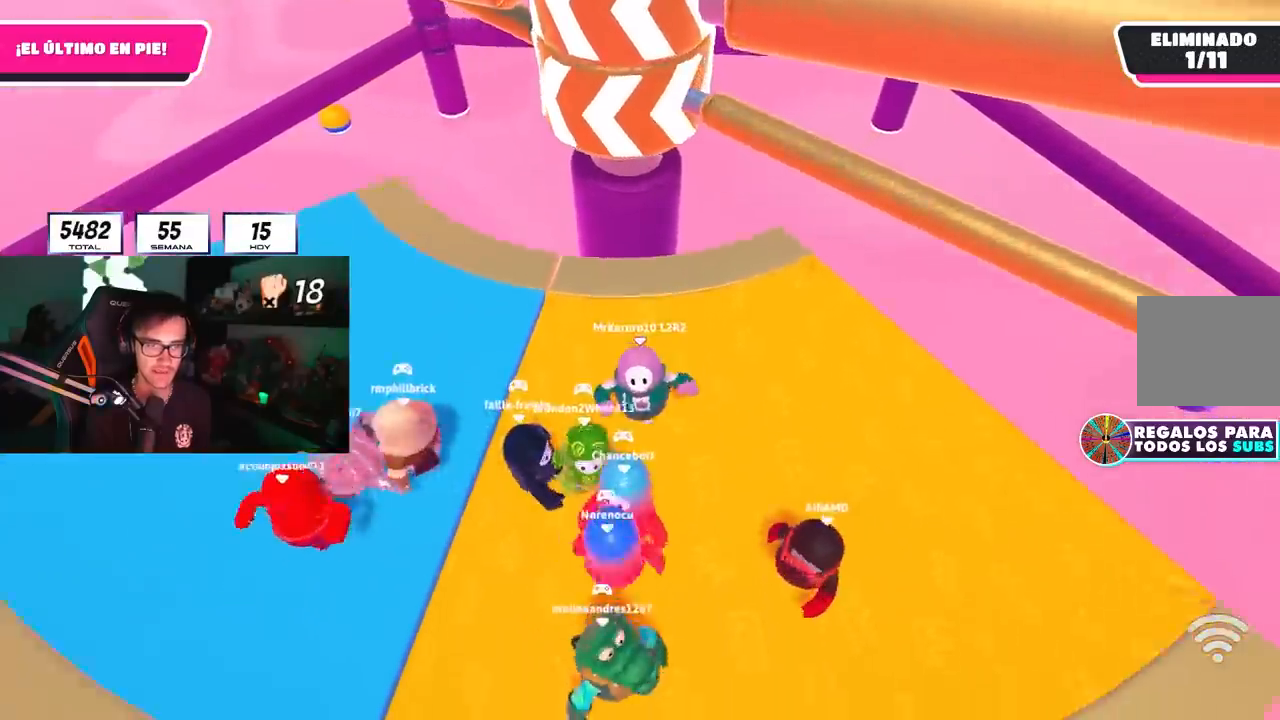
{"buttons": ["CROSS"], "left_stick": "up-right", "right_stick": "center", "events": [[17, "right_stick", "down"], [50, "R2", "down"], [200, "left_stick", "left"], [250, "right_stick", "center"], [317, "R2", "up"], [317, "left_stick", "up"], [383, "left_stick", "up-right"], [400, "CROSS", "down"]]}
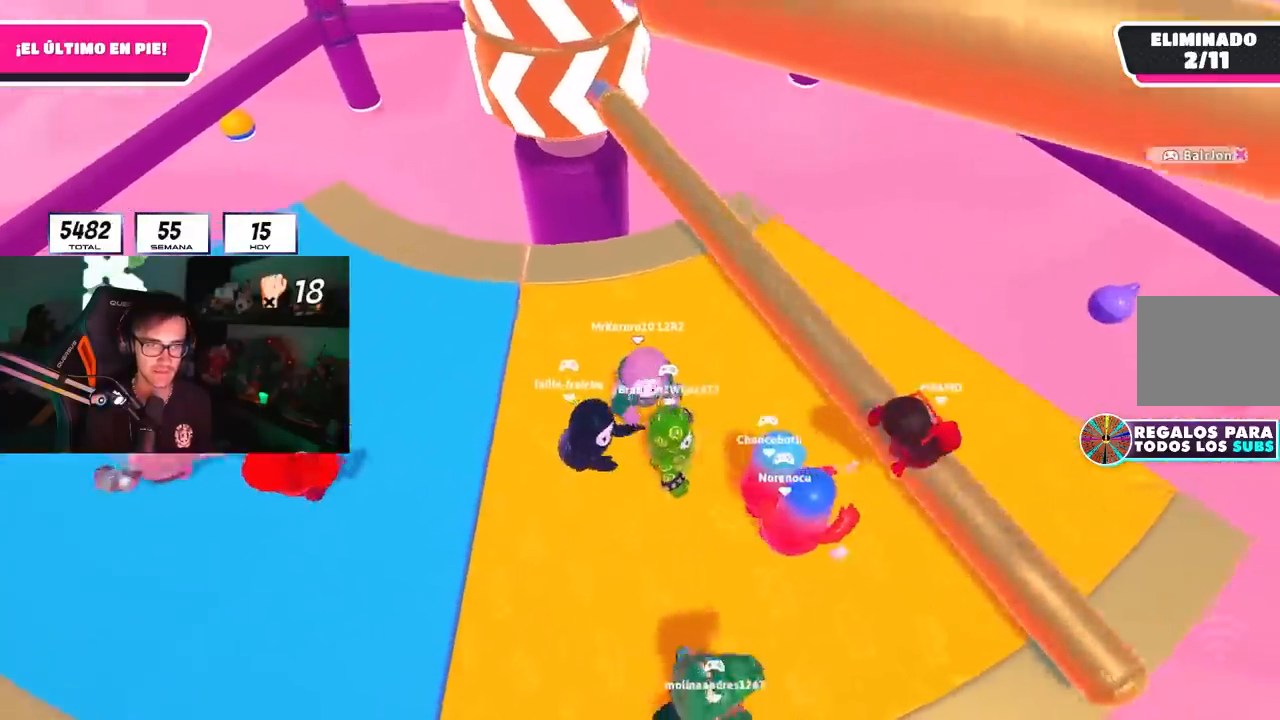
{"buttons": [], "left_stick": "up-left", "right_stick": "up", "events": [[17, "CROSS", "up"], [67, "CROSS", "down"], [117, "left_stick", "down"], [133, "CROSS", "up"], [183, "CROSS", "down"], [183, "left_stick", "left"], [267, "CROSS", "up"], [367, "right_stick", "up-left"], [417, "right_stick", "up"], [467, "left_stick", "up-left"]]}
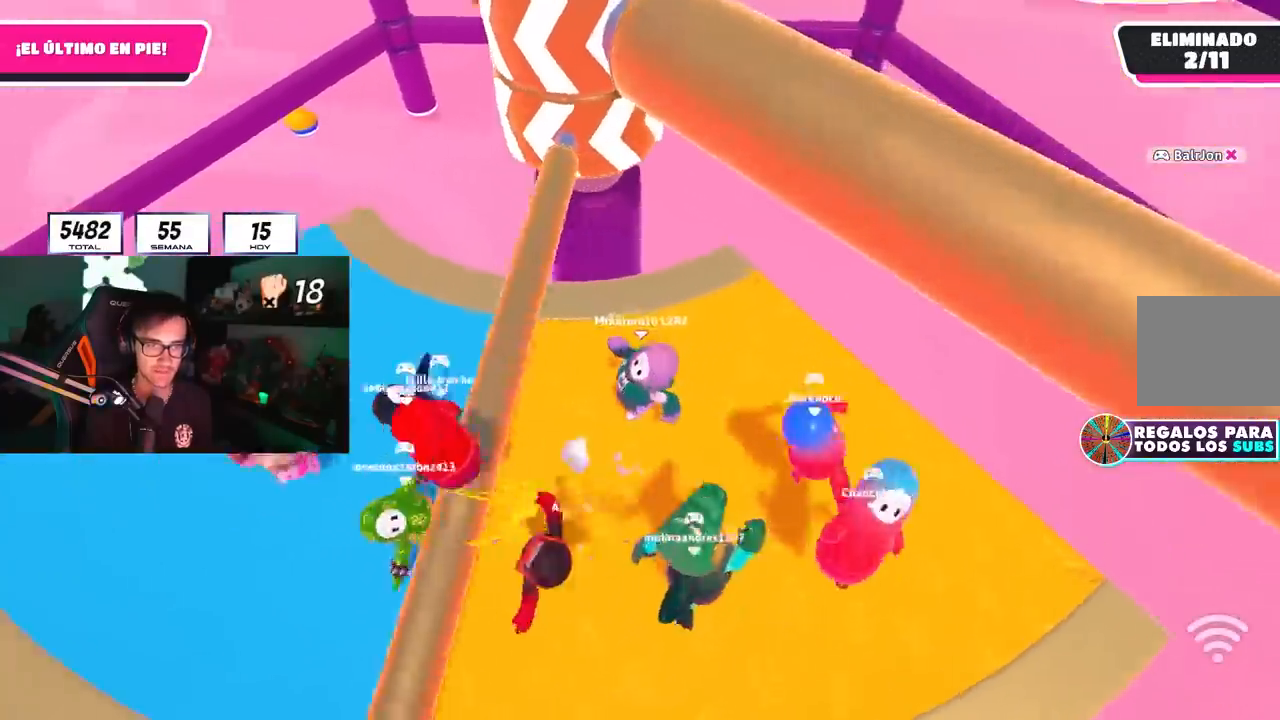
{"buttons": [], "left_stick": "right", "right_stick": "center", "events": [[17, "right_stick", "center"], [150, "CROSS", "down"], [183, "left_stick", "down-left"], [300, "CROSS", "up"], [300, "left_stick", "right"]]}
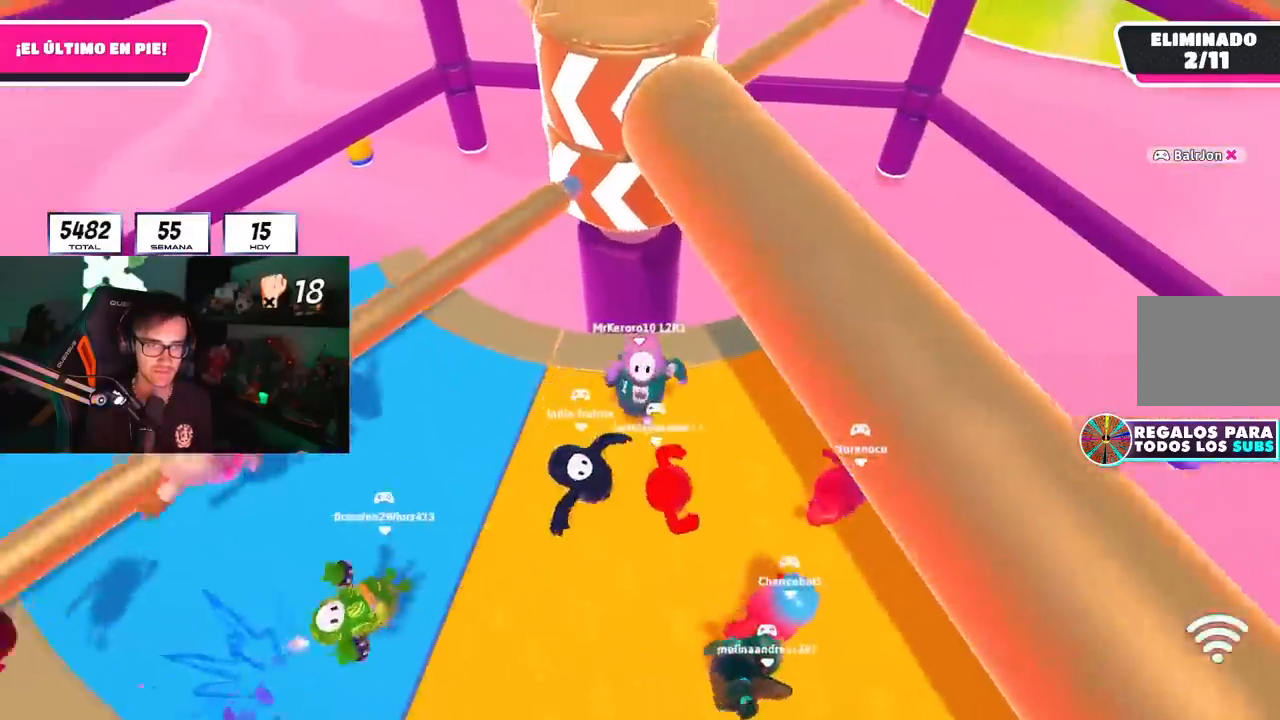
{"buttons": [], "left_stick": "up", "right_stick": "center", "events": [[183, "left_stick", "up"], [183, "right_stick", "up"], [300, "right_stick", "center"], [367, "left_stick", "up-right"], [467, "left_stick", "up"]]}
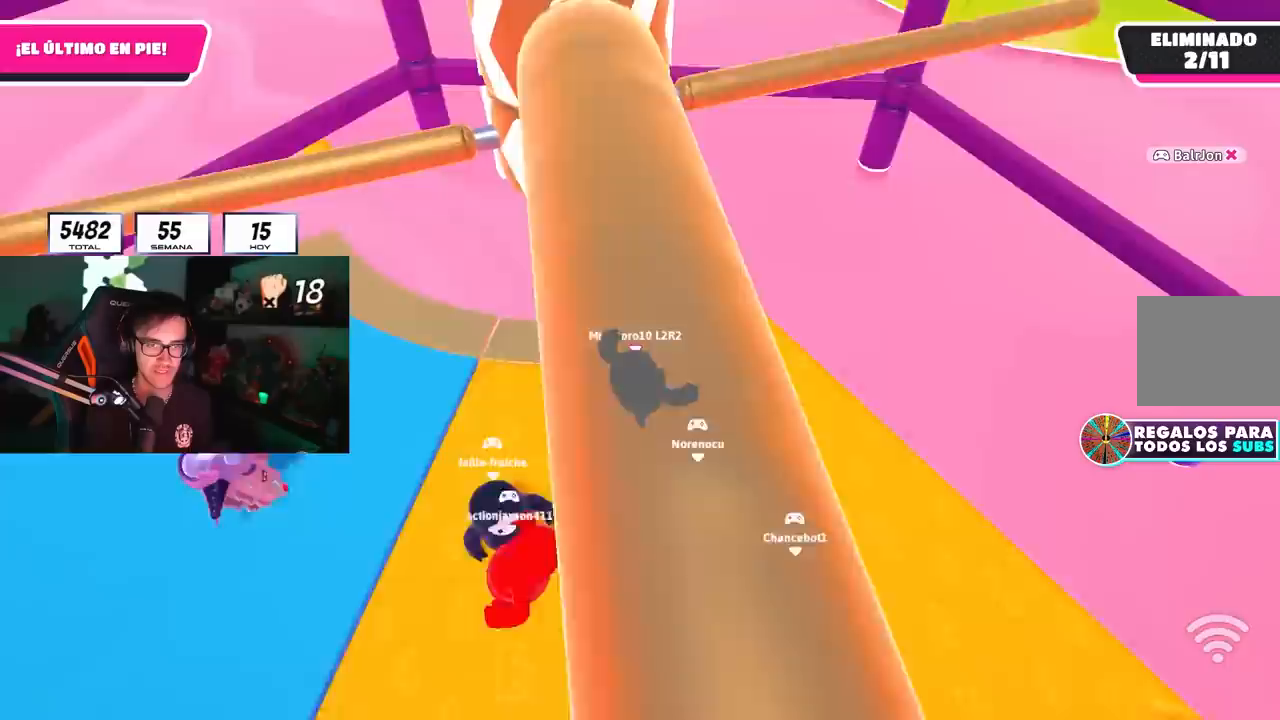
{"buttons": [], "left_stick": "left", "right_stick": "center", "events": [[33, "left_stick", "up-left"], [117, "left_stick", "down"], [367, "left_stick", "left"]]}
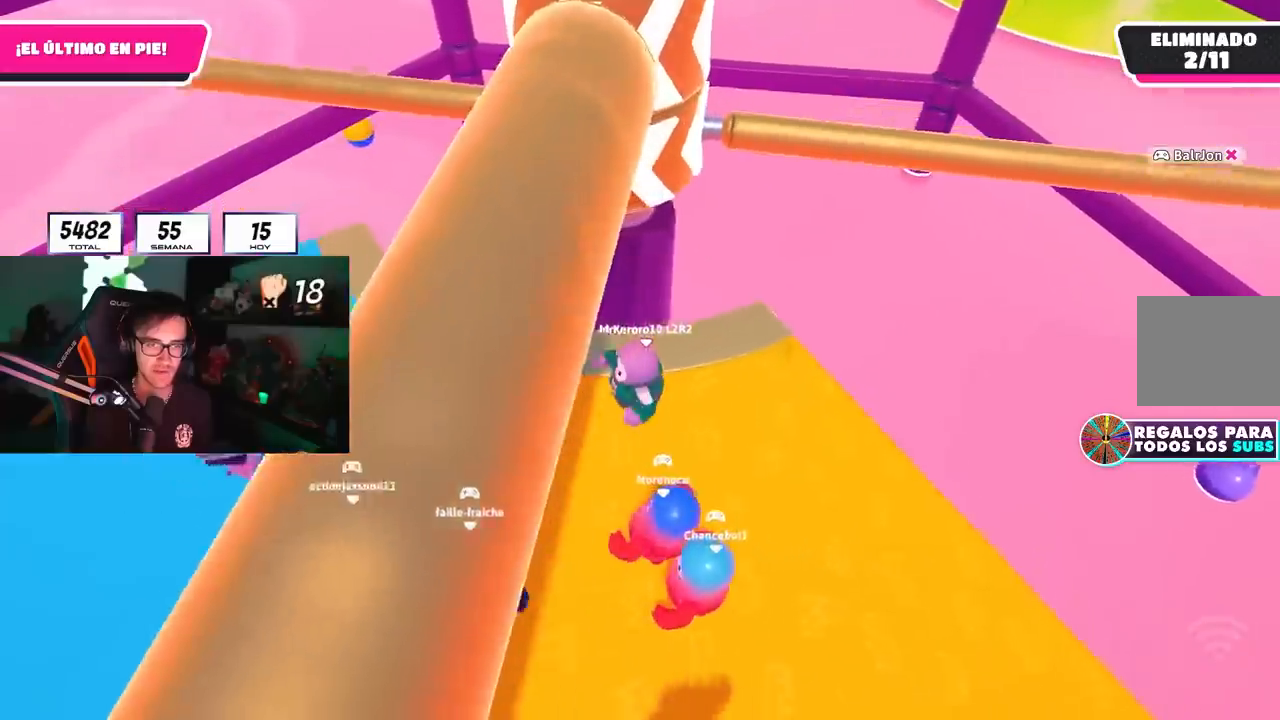
{"buttons": ["R2"], "left_stick": "left", "right_stick": "center", "events": [[33, "left_stick", "down-right"], [333, "left_stick", "down-left"], [383, "R2", "down"], [450, "left_stick", "left"]]}
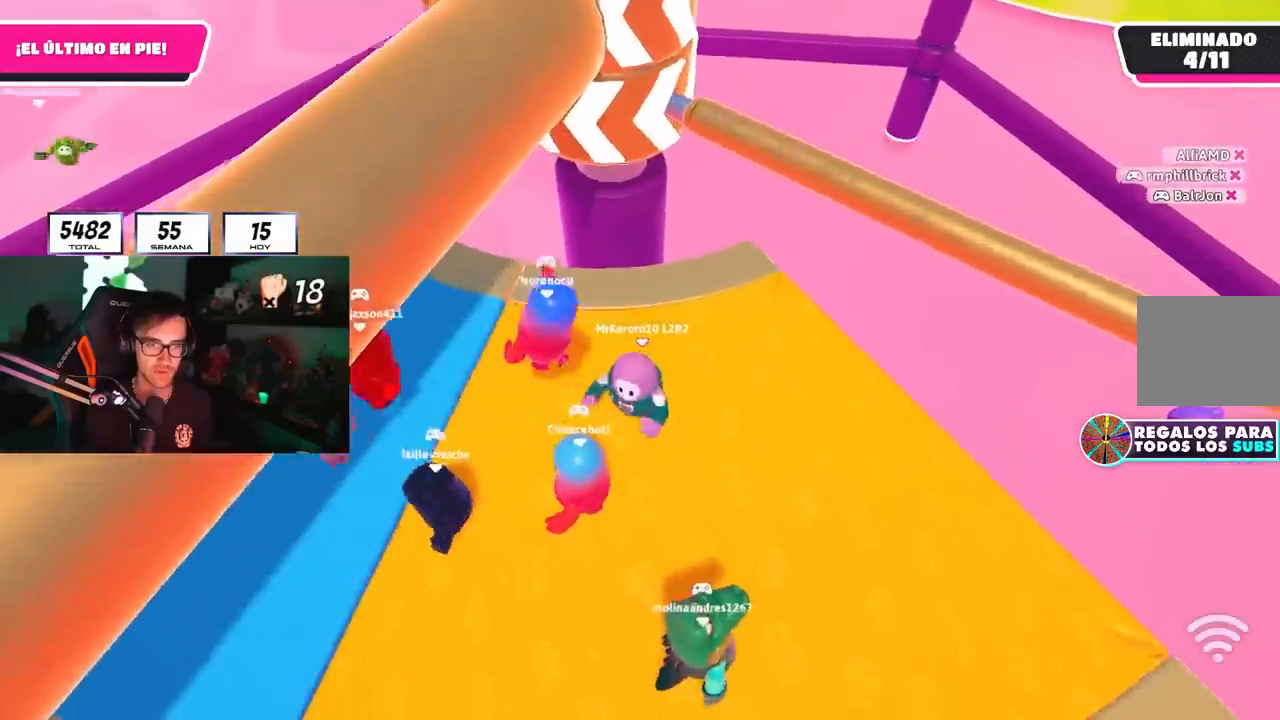
{"buttons": ["CROSS"], "left_stick": "up-right", "right_stick": "center", "events": [[50, "right_stick", "down-right"], [150, "left_stick", "up"], [183, "R2", "up"], [217, "left_stick", "up-right"], [250, "right_stick", "center"], [333, "CROSS", "down"], [433, "CROSS", "up"], [483, "CROSS", "down"]]}
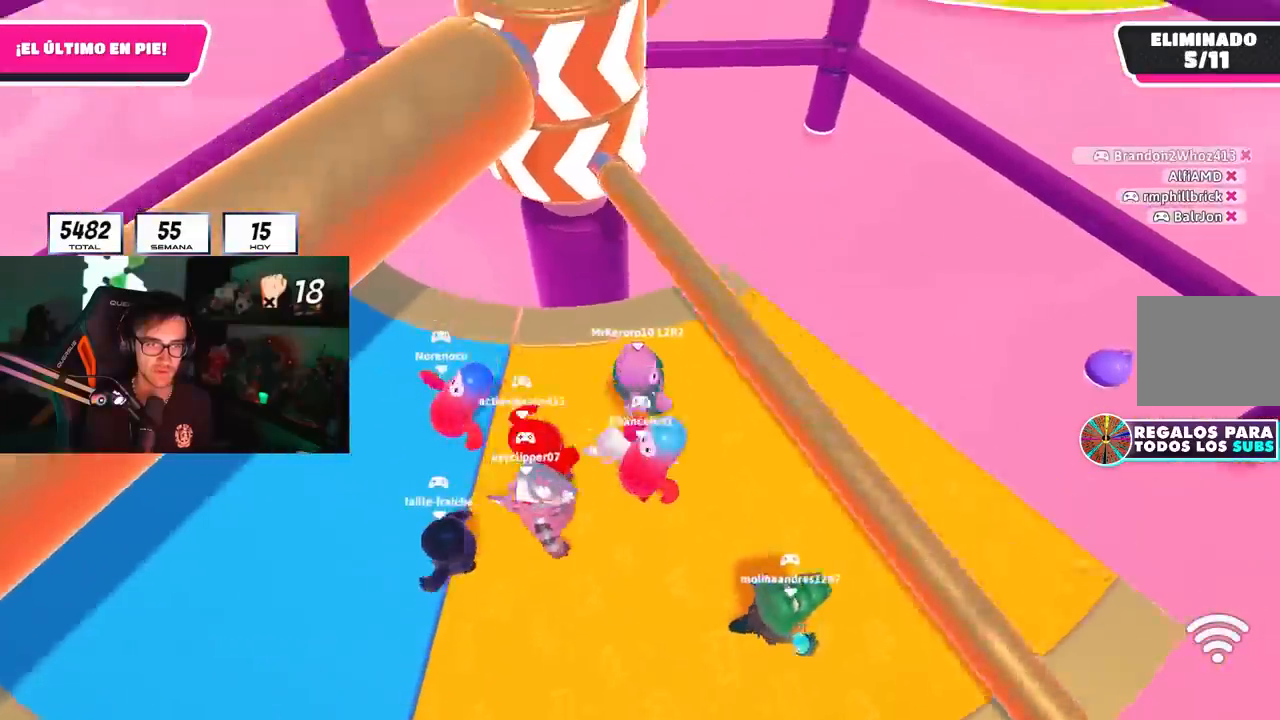
{"buttons": [], "left_stick": "left", "right_stick": "center", "events": [[183, "left_stick", "down-left"], [217, "CROSS", "up"], [333, "right_stick", "up-left"], [433, "right_stick", "center"], [467, "left_stick", "left"]]}
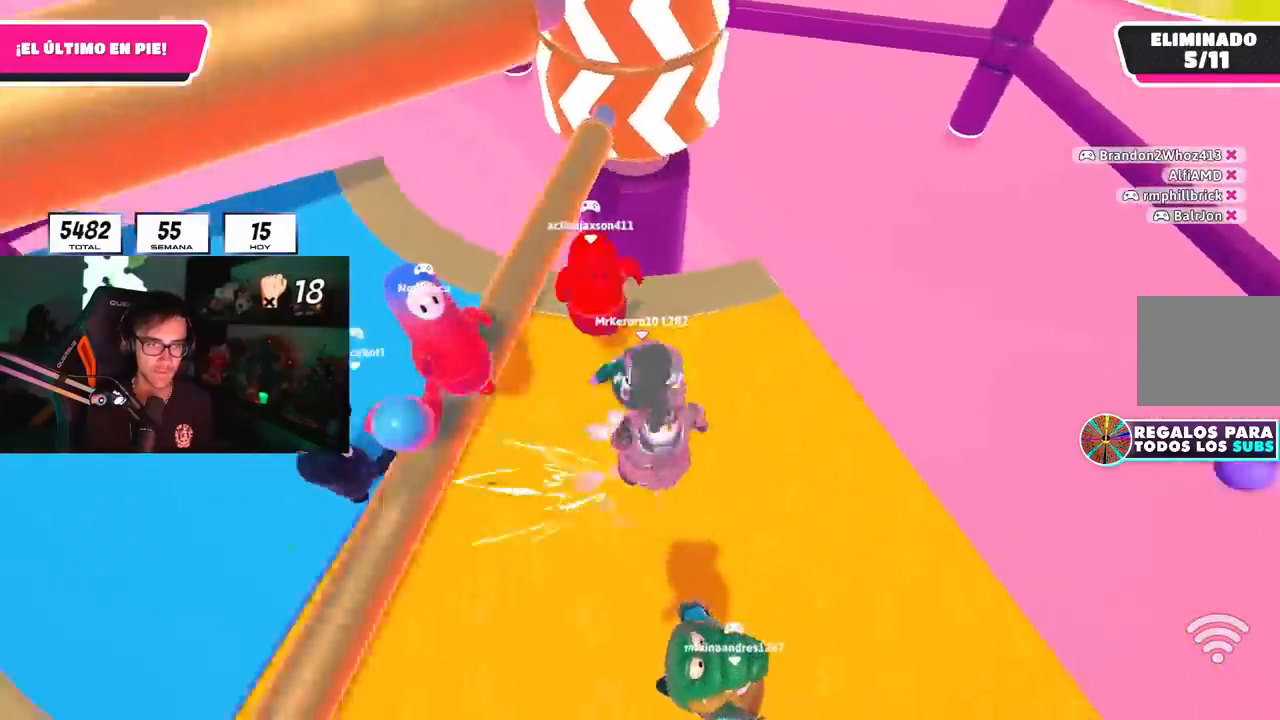
{"buttons": [], "left_stick": "down-right", "right_stick": "center", "events": [[17, "CROSS", "down"], [117, "CROSS", "up"], [183, "left_stick", "up"], [233, "left_stick", "right"], [267, "right_stick", "right"], [350, "right_stick", "center"], [367, "left_stick", "down-left"], [483, "left_stick", "down-right"]]}
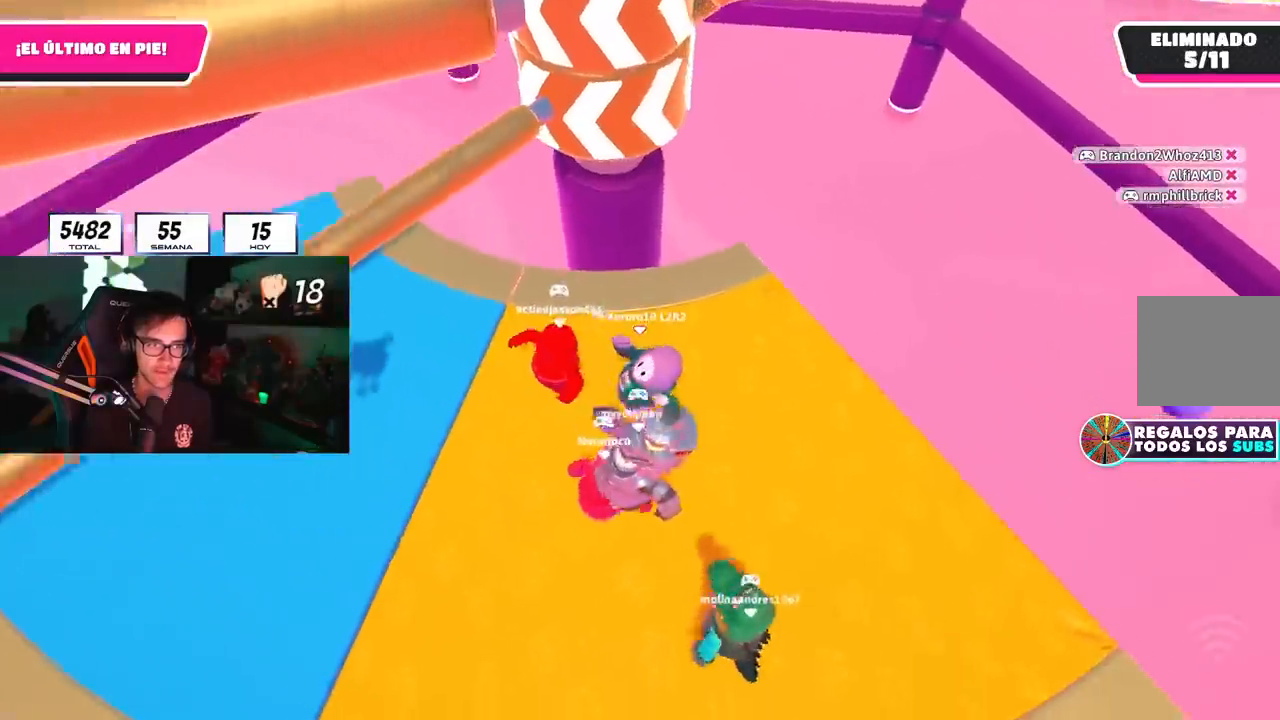
{"buttons": [], "left_stick": "up-right", "right_stick": "center", "events": [[17, "left_stick", "right"], [100, "CROSS", "down"], [133, "left_stick", "up-left"], [233, "CROSS", "up"], [367, "left_stick", "up-right"], [383, "right_stick", "up"], [500, "right_stick", "center"]]}
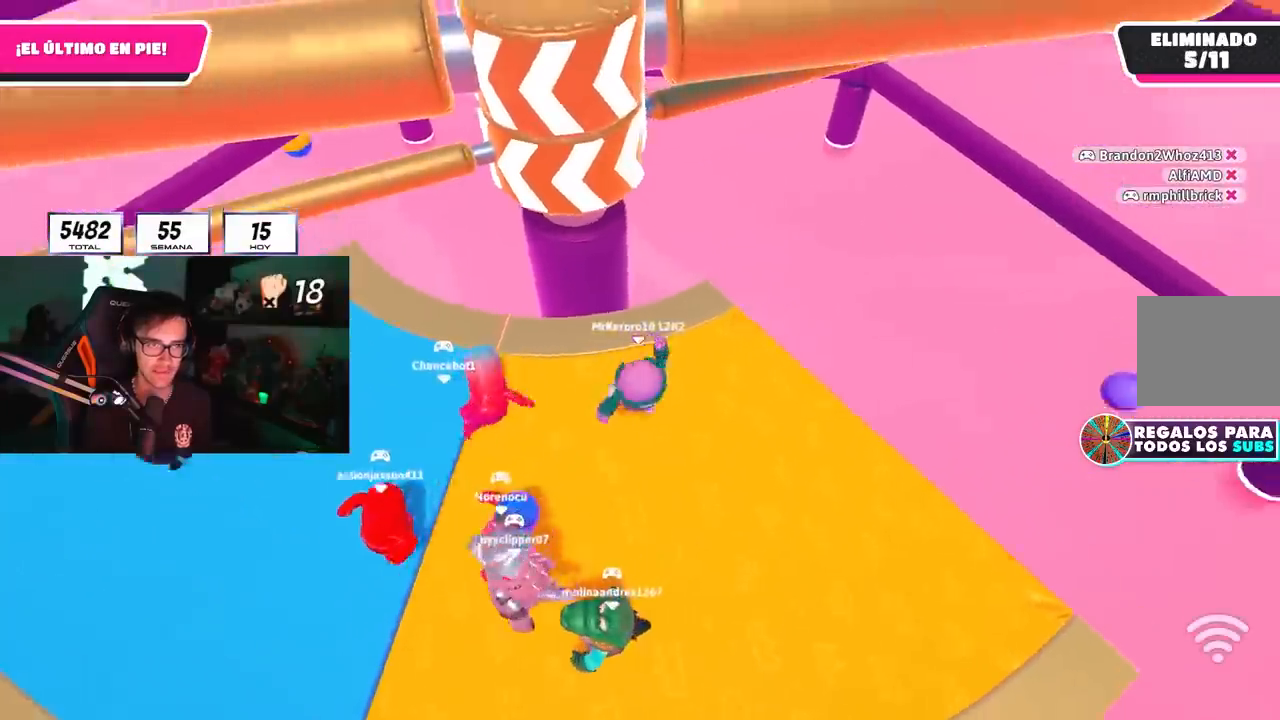
{"buttons": ["CROSS"], "left_stick": "left", "right_stick": "center", "events": [[50, "left_stick", "left"], [250, "CROSS", "down"]]}
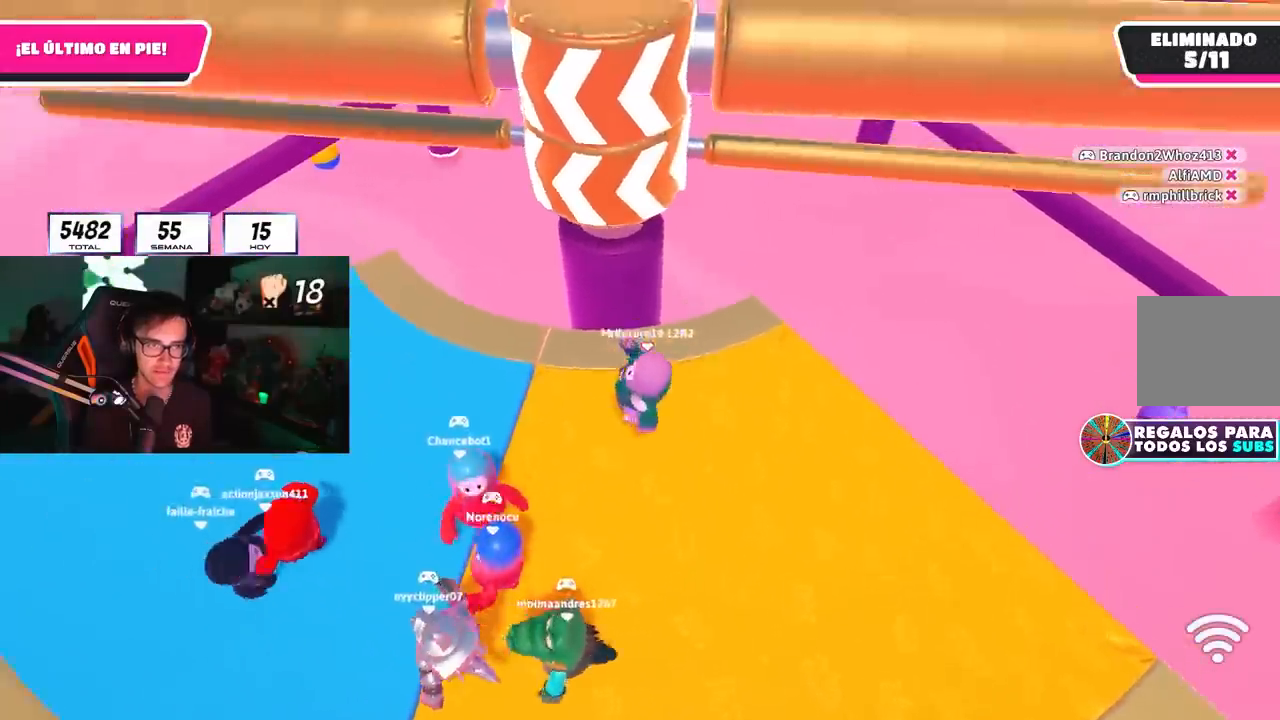
{"buttons": [], "left_stick": "down-right", "right_stick": "center", "events": [[33, "CROSS", "up"], [33, "left_stick", "up"], [233, "left_stick", "left"], [433, "left_stick", "down"], [483, "left_stick", "down-right"]]}
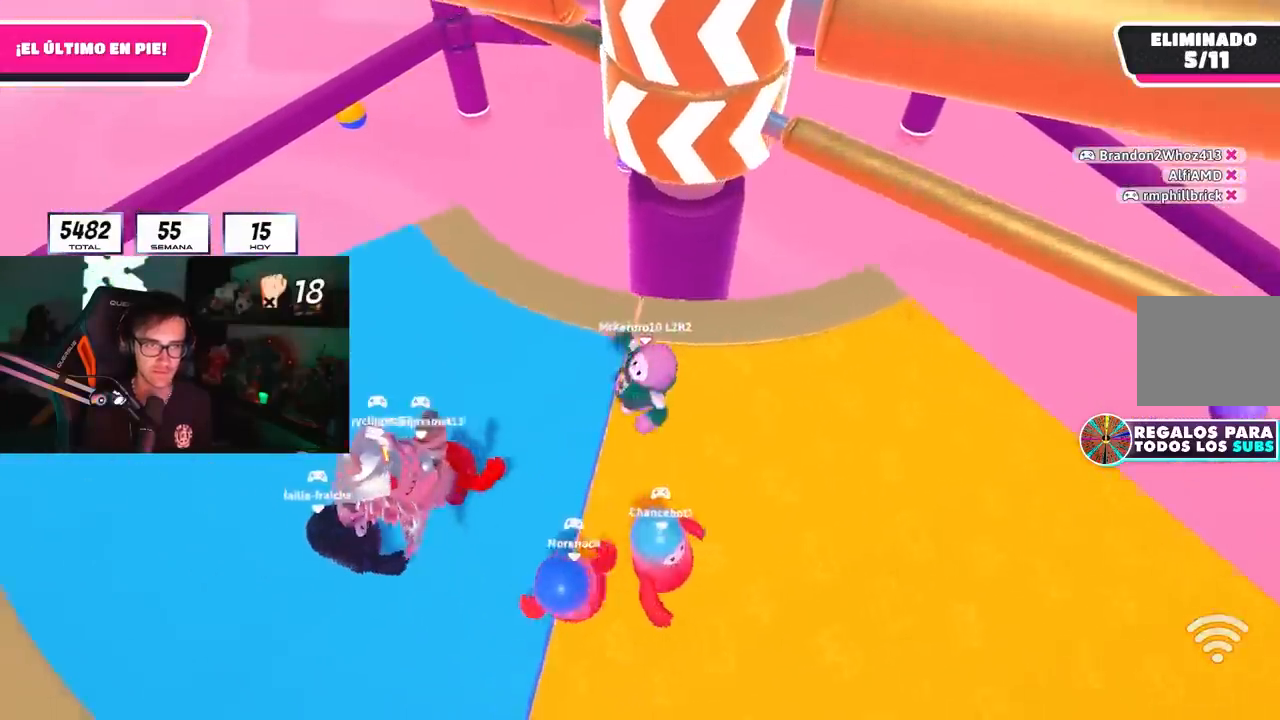
{"buttons": [], "left_stick": "up", "right_stick": "down-right", "events": [[250, "R2", "down"], [250, "right_stick", "down-right"], [450, "R2", "up"], [450, "left_stick", "up-right"], [500, "left_stick", "up"]]}